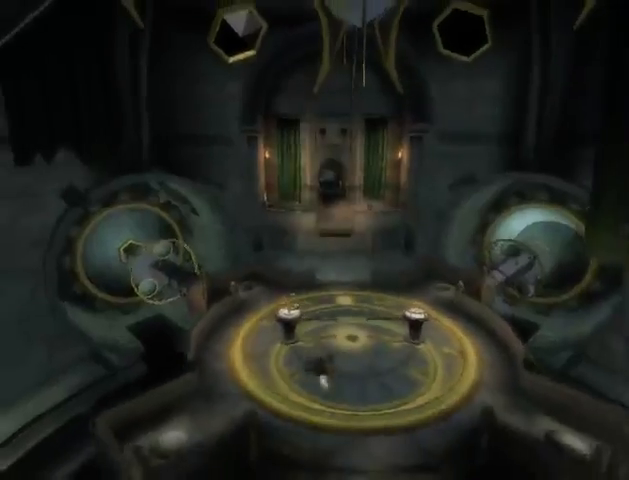
Gameplay with a controller (Xbox layout); each line is a JSON object with the inputs held at the frame after it. "events" lists button and stick changes between this image and that frame as [ms after this image, input, new state], when the widget could be followed in between. Not read: L3 R3.
{"buttons": [], "left_stick": "up-right", "right_stick": "right", "events": [[100, "left_stick", "down-right"], [367, "left_stick", "right"], [500, "left_stick", "up-right"]]}
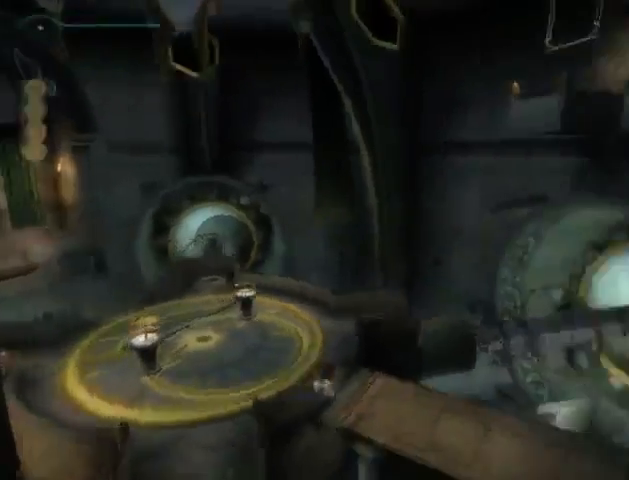
{"buttons": [], "left_stick": "up-right", "right_stick": "right", "events": []}
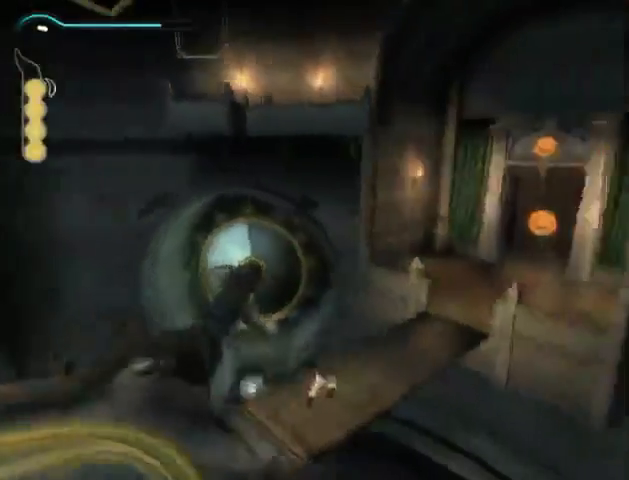
{"buttons": [], "left_stick": "up", "right_stick": "center", "events": [[300, "right_stick", "center"], [400, "left_stick", "up"]]}
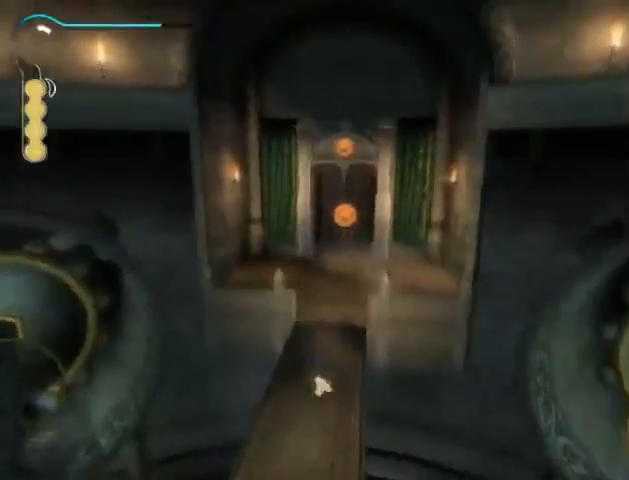
{"buttons": [], "left_stick": "up", "right_stick": "center", "events": []}
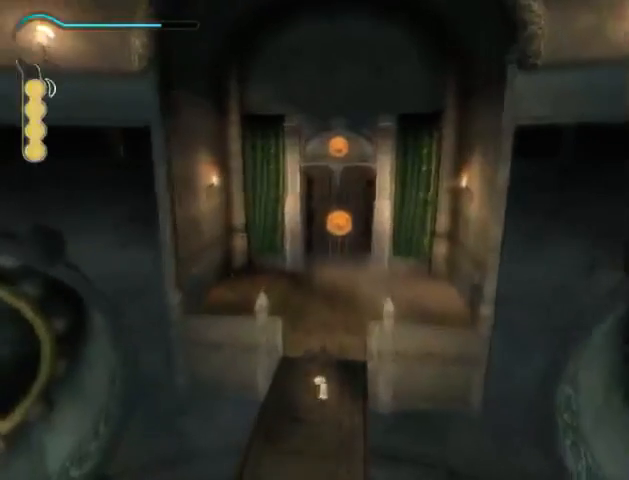
{"buttons": [], "left_stick": "up-left", "right_stick": "center", "events": [[433, "left_stick", "up-left"]]}
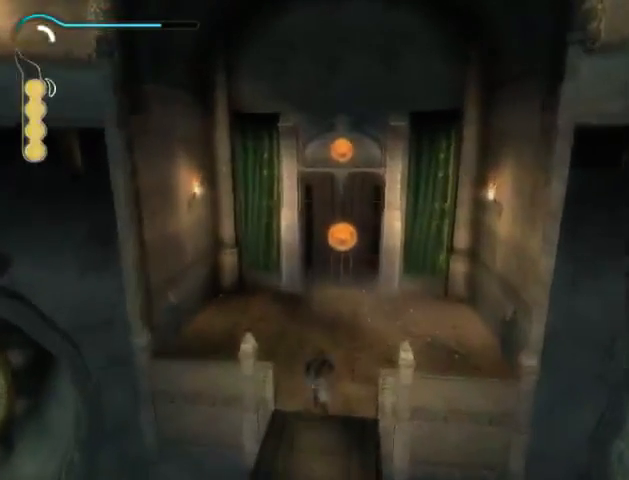
{"buttons": [], "left_stick": "left", "right_stick": "center", "events": [[67, "left_stick", "left"], [333, "A", "down"], [467, "A", "up"]]}
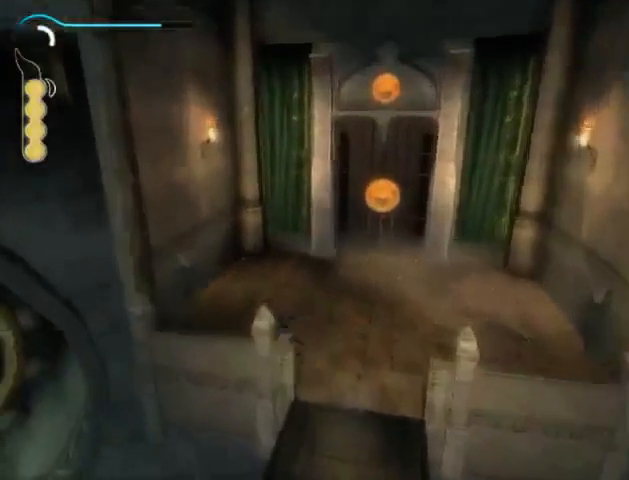
{"buttons": [], "left_stick": "up", "right_stick": "left", "events": [[33, "right_stick", "left"], [300, "left_stick", "up-left"], [467, "left_stick", "up"]]}
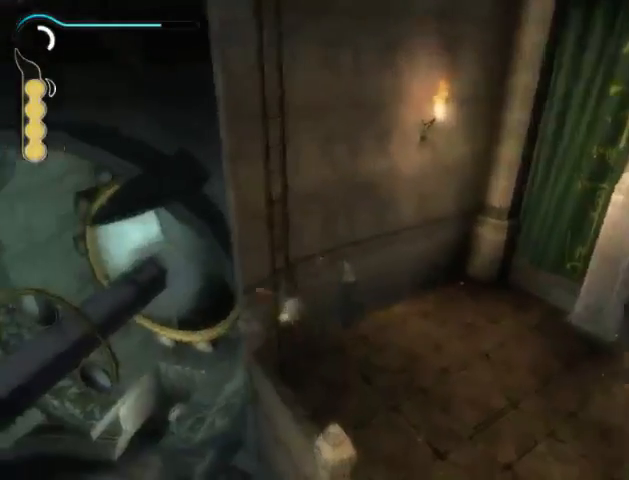
{"buttons": [], "left_stick": "up", "right_stick": "center", "events": [[267, "right_stick", "center"]]}
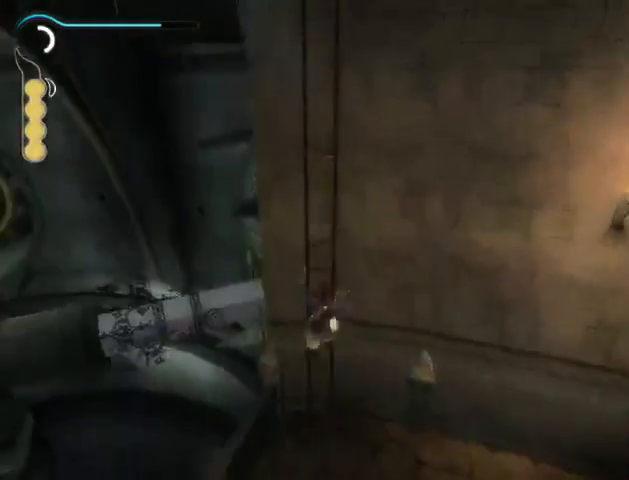
{"buttons": [], "left_stick": "up", "right_stick": "center", "events": []}
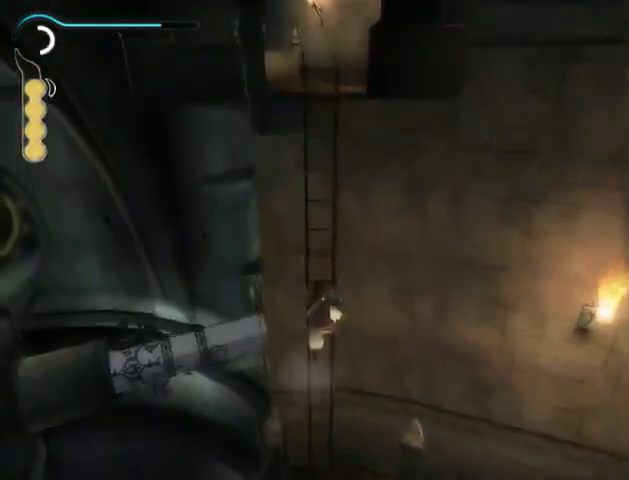
{"buttons": [], "left_stick": "up", "right_stick": "down", "events": [[333, "right_stick", "down"]]}
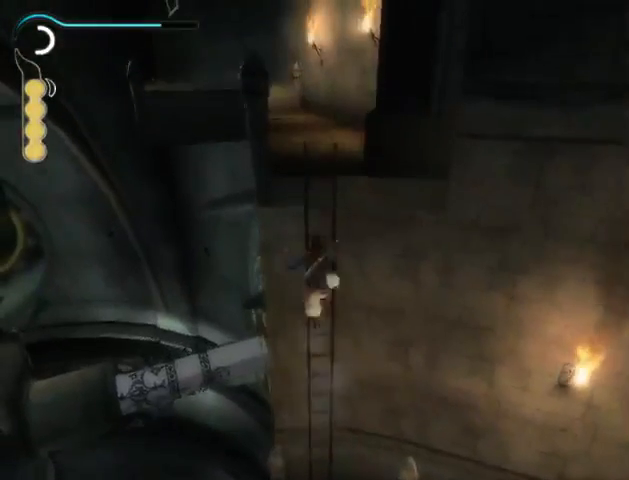
{"buttons": [], "left_stick": "up", "right_stick": "right", "events": [[133, "right_stick", "center"], [467, "right_stick", "right"]]}
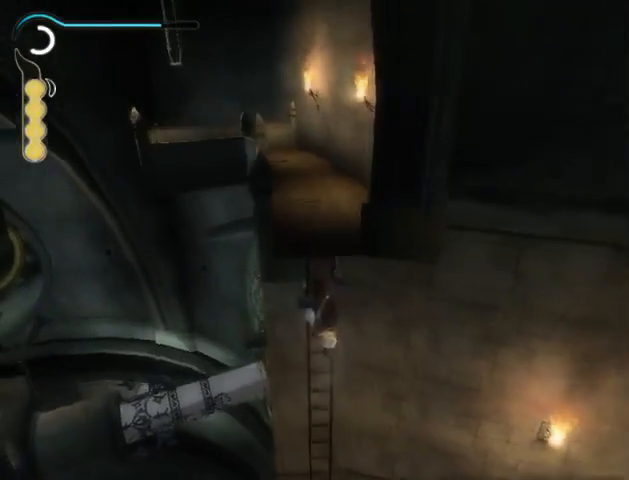
{"buttons": [], "left_stick": "up-right", "right_stick": "center", "events": [[67, "right_stick", "center"], [300, "left_stick", "up-right"]]}
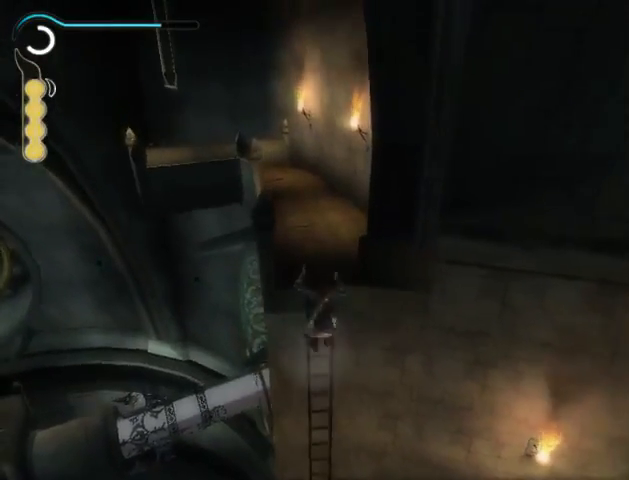
{"buttons": [], "left_stick": "up-right", "right_stick": "center", "events": []}
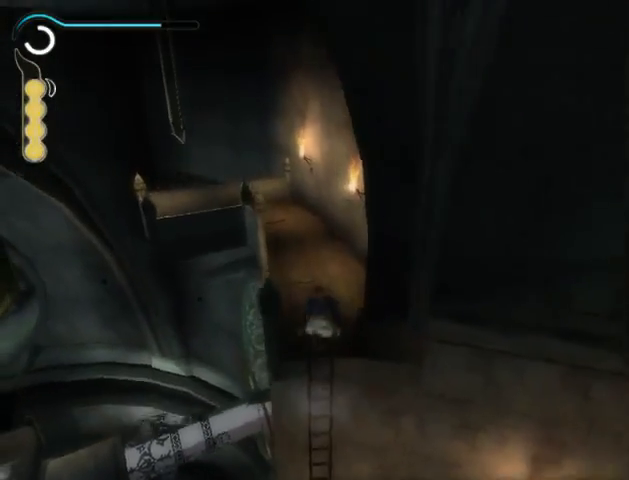
{"buttons": ["R1"], "left_stick": "up-right", "right_stick": "center", "events": [[433, "R1", "down"]]}
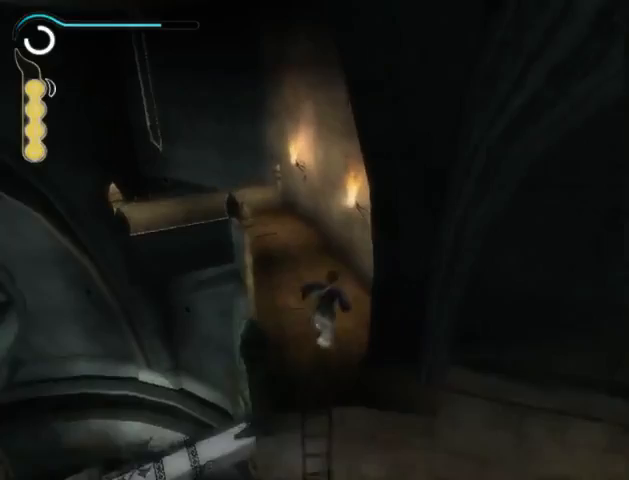
{"buttons": ["R1"], "left_stick": "up", "right_stick": "center", "events": [[267, "left_stick", "up"]]}
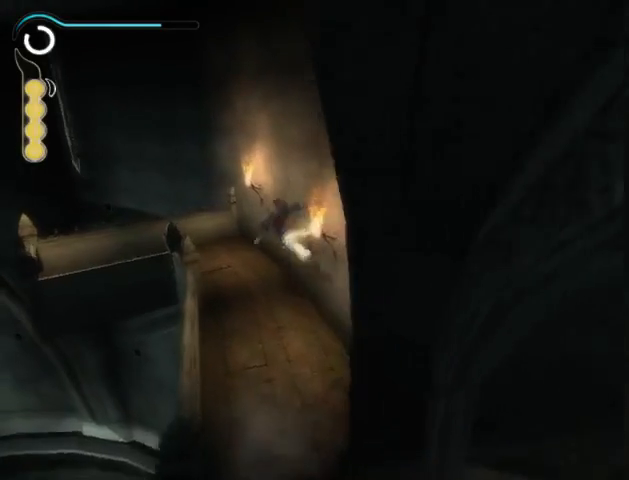
{"buttons": [], "left_stick": "center", "right_stick": "center", "events": [[233, "R1", "up"], [433, "left_stick", "center"]]}
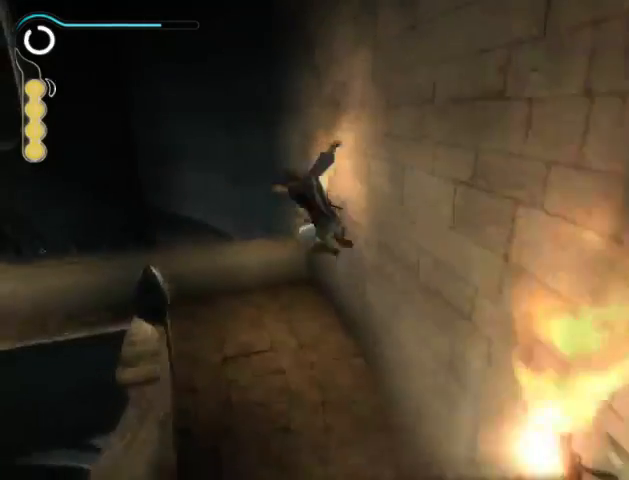
{"buttons": [], "left_stick": "center", "right_stick": "center", "events": [[167, "A", "down"], [267, "A", "up"], [333, "A", "down"], [367, "A", "up"], [433, "A", "down"], [500, "A", "up"]]}
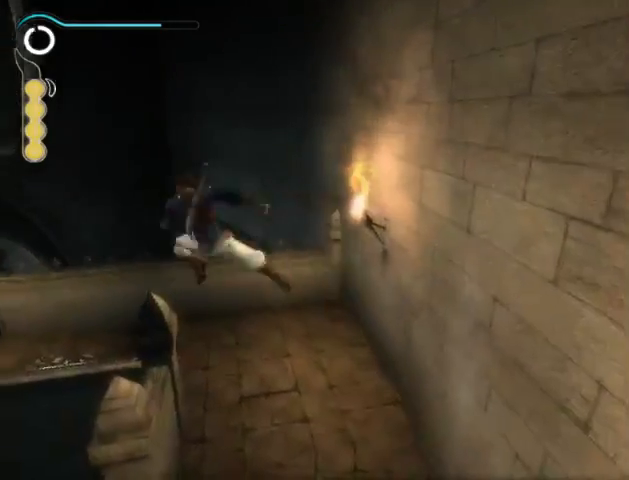
{"buttons": ["B"], "left_stick": "center", "right_stick": "center", "events": [[100, "A", "down"], [133, "A", "up"], [367, "B", "down"], [400, "B", "up"], [500, "B", "down"]]}
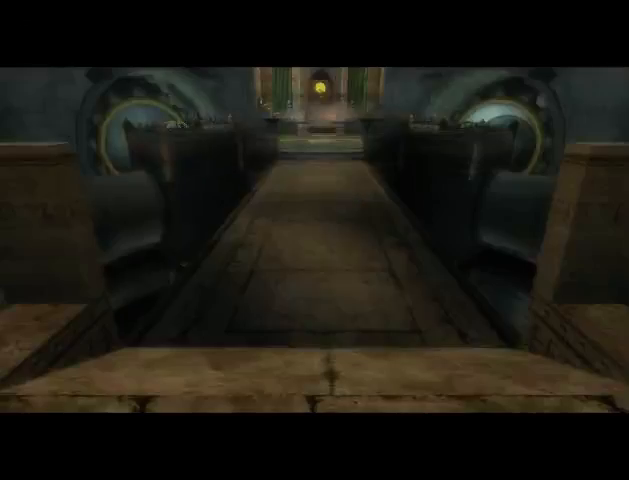
{"buttons": [], "left_stick": "center", "right_stick": "center", "events": [[67, "B", "up"], [167, "B", "down"], [200, "B", "up"], [300, "B", "down"], [333, "B", "up"], [400, "B", "down"], [467, "B", "up"]]}
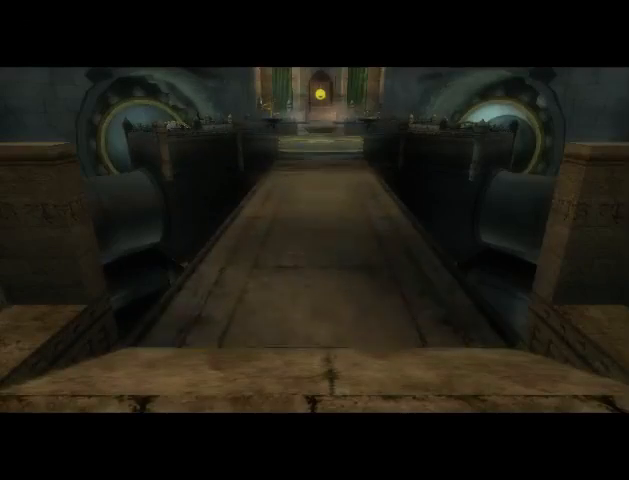
{"buttons": [], "left_stick": "center", "right_stick": "center", "events": [[67, "B", "down"], [100, "B", "up"], [300, "B", "down"], [333, "B", "up"], [400, "B", "down"], [467, "B", "up"]]}
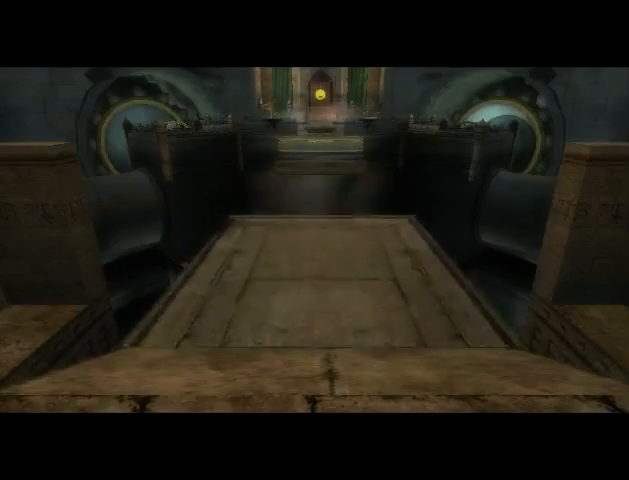
{"buttons": ["B"], "left_stick": "center", "right_stick": "center", "events": [[67, "B", "down"], [133, "B", "up"], [200, "B", "down"], [300, "B", "up"], [367, "B", "down"], [400, "B", "up"], [500, "B", "down"]]}
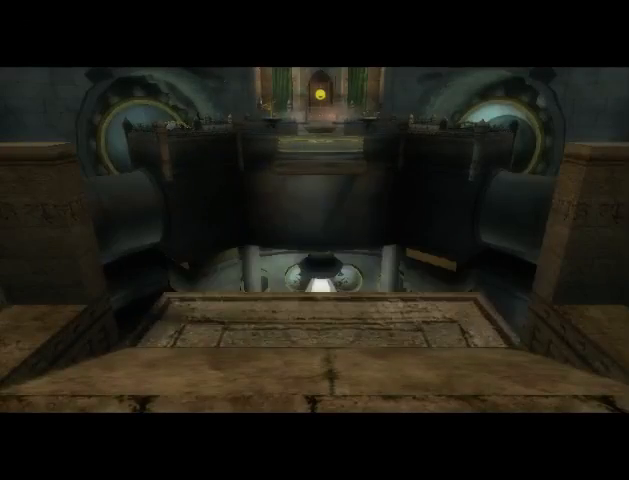
{"buttons": [], "left_stick": "center", "right_stick": "center", "events": [[67, "B", "up"], [167, "B", "down"], [200, "B", "up"], [433, "B", "down"], [467, "B", "up"]]}
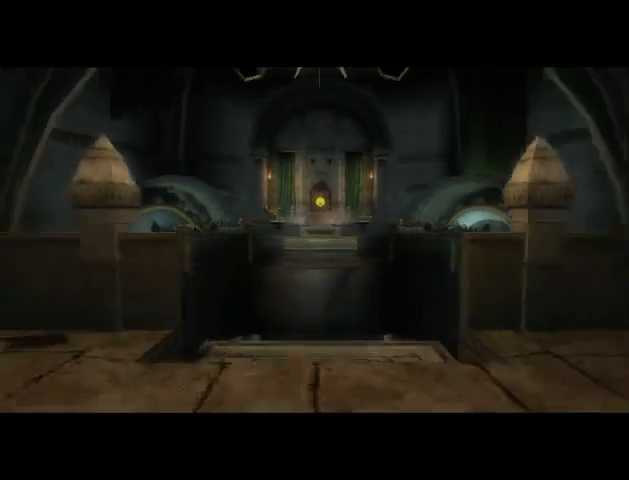
{"buttons": [], "left_stick": "center", "right_stick": "center", "events": [[67, "B", "down"], [133, "B", "up"], [200, "B", "down"], [267, "B", "up"], [367, "B", "down"], [400, "B", "up"]]}
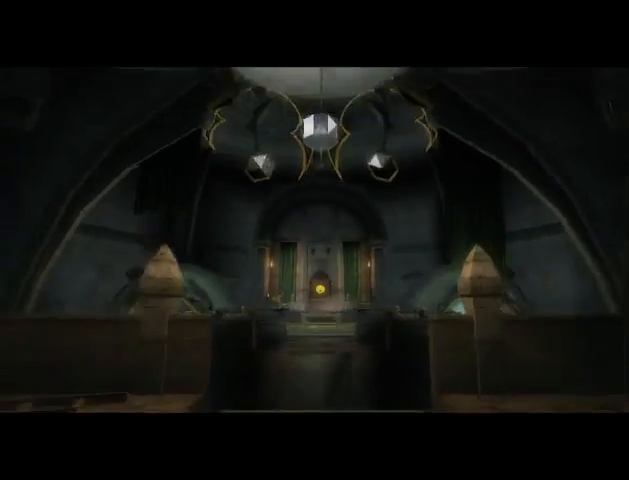
{"buttons": [], "left_stick": "center", "right_stick": "center", "events": [[33, "B", "down"], [67, "B", "up"], [167, "B", "down"], [200, "B", "up"], [300, "B", "down"], [333, "B", "up"], [433, "B", "down"], [500, "B", "up"]]}
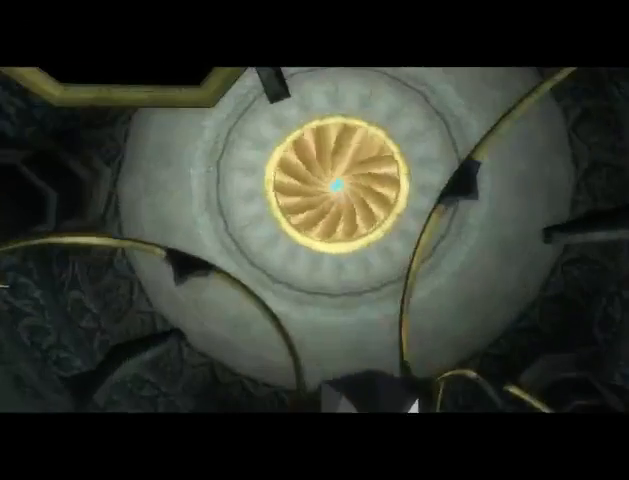
{"buttons": ["B"], "left_stick": "center", "right_stick": "center", "events": [[367, "B", "down"], [433, "B", "up"], [500, "B", "down"]]}
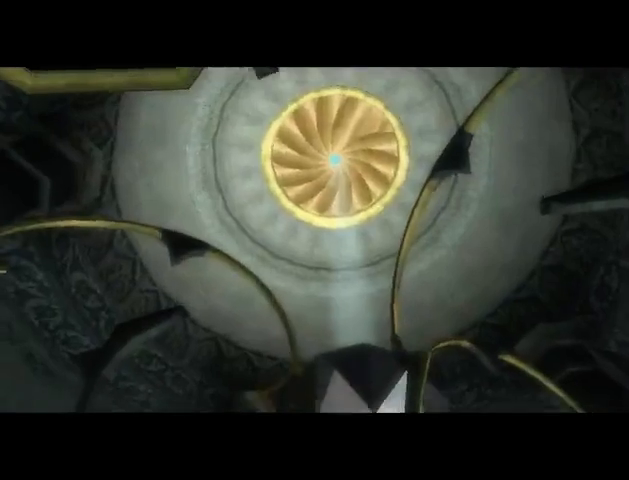
{"buttons": ["B"], "left_stick": "center", "right_stick": "center", "events": [[67, "B", "up"], [167, "B", "down"], [233, "B", "up"], [300, "B", "down"], [367, "B", "up"], [467, "B", "down"]]}
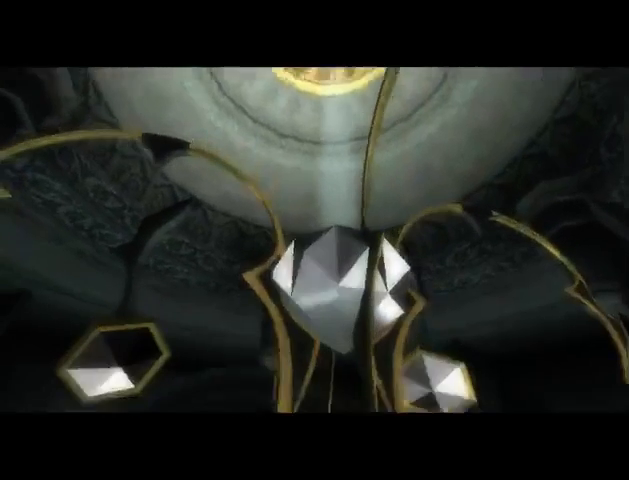
{"buttons": [], "left_stick": "center", "right_stick": "center", "events": [[33, "B", "up"], [100, "B", "down"], [200, "B", "up"], [233, "B", "down"], [300, "B", "up"], [400, "B", "down"], [500, "B", "up"]]}
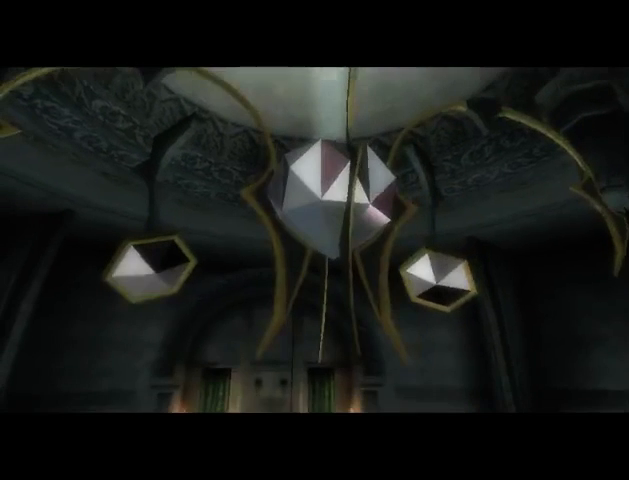
{"buttons": ["B"], "left_stick": "center", "right_stick": "center", "events": [[67, "B", "down"], [100, "B", "up"], [200, "B", "down"], [267, "B", "up"], [333, "B", "down"], [433, "B", "up"], [500, "B", "down"]]}
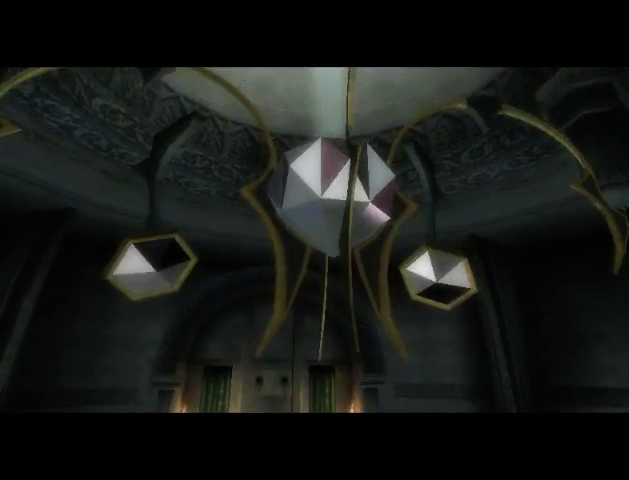
{"buttons": ["B"], "left_stick": "center", "right_stick": "center", "events": [[100, "B", "up"], [167, "B", "down"], [233, "B", "up"], [333, "B", "down"], [400, "B", "up"], [467, "B", "down"]]}
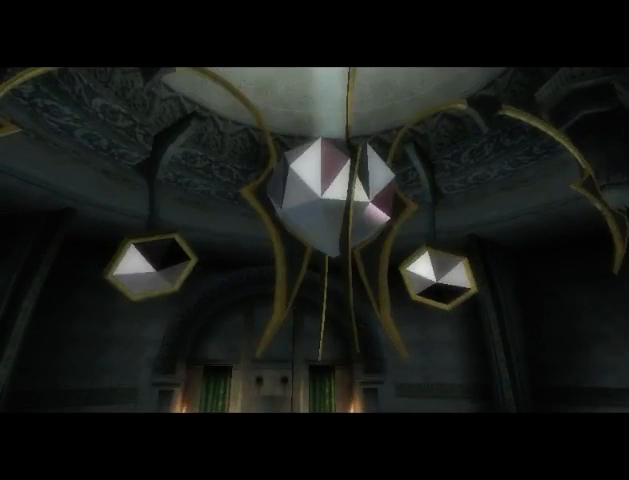
{"buttons": [], "left_stick": "center", "right_stick": "center", "events": [[67, "B", "up"], [133, "B", "down"], [200, "B", "up"], [433, "B", "down"], [500, "B", "up"]]}